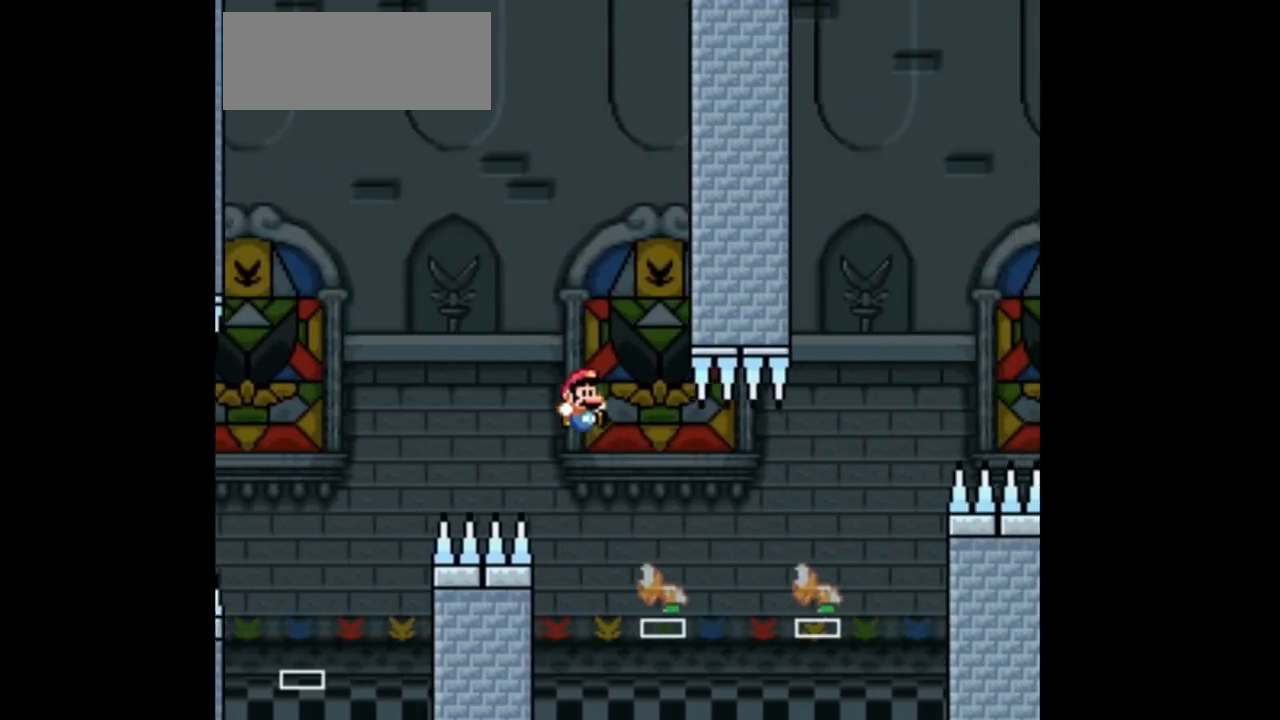
Gameplay with a controller (Nintendo layout); each line is a JSON object with the inputs held at the frame after it. "events" lists button and stick changes between this image and that frame as [ms after this image, input, new state], when the widget could be followed in between. Not read: DPAD_LEFT L3 R1 R3.
{"buttons": ["B", "Y", "DPAD_RIGHT"], "events": [[267, "B", "down"]]}
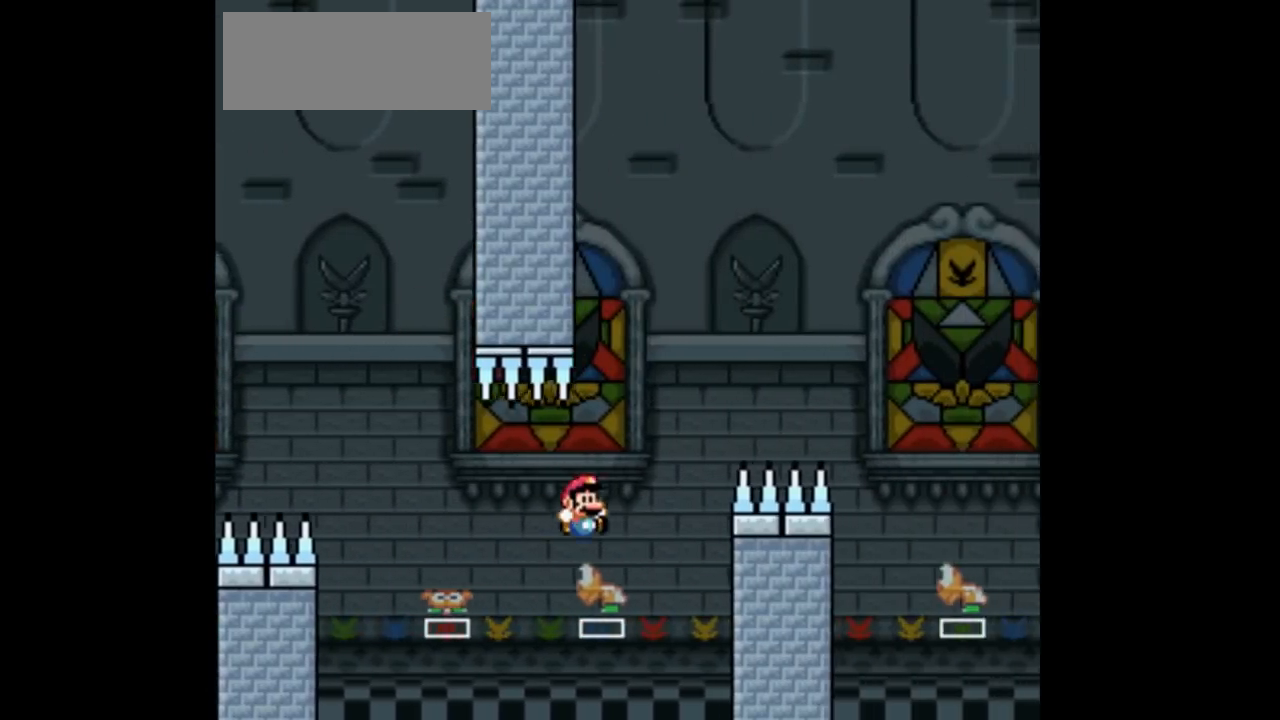
{"buttons": ["B", "Y", "DPAD_RIGHT"], "events": []}
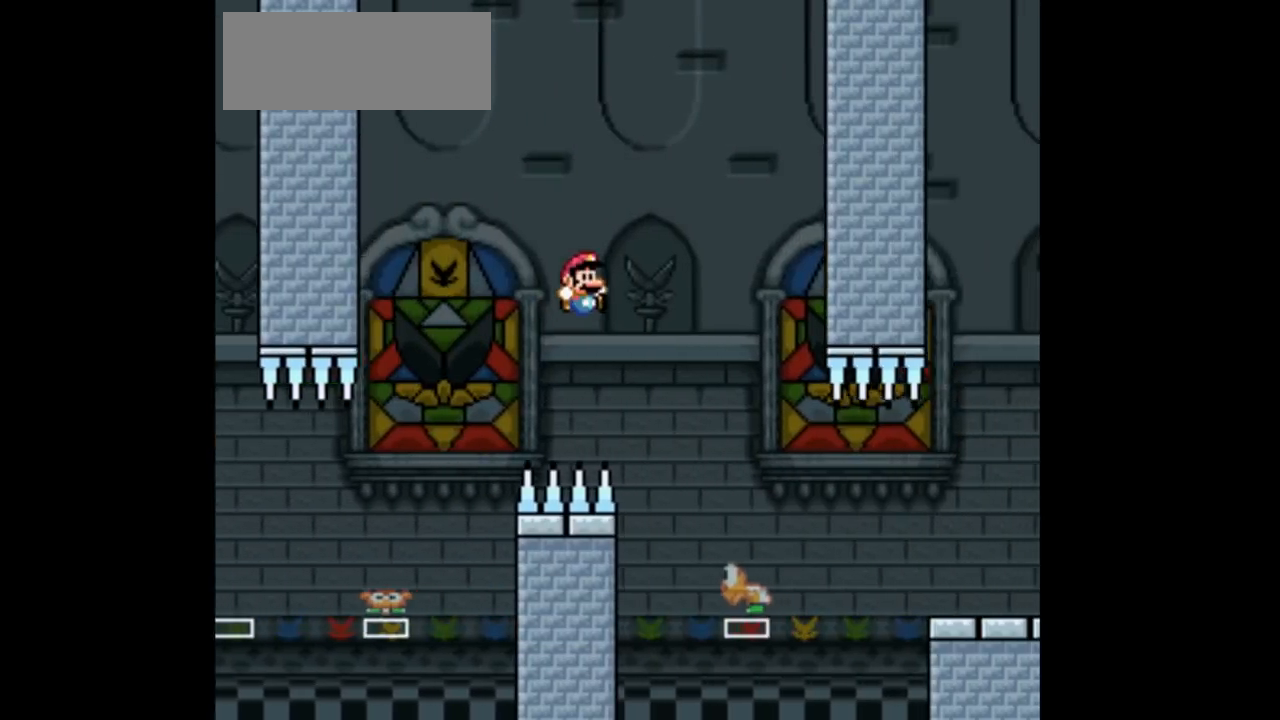
{"buttons": ["B", "Y", "DPAD_RIGHT"], "events": [[200, "DPAD_RIGHT", "up"], [200, "L1", "down"], [267, "L1", "up"], [300, "DPAD_RIGHT", "down"]]}
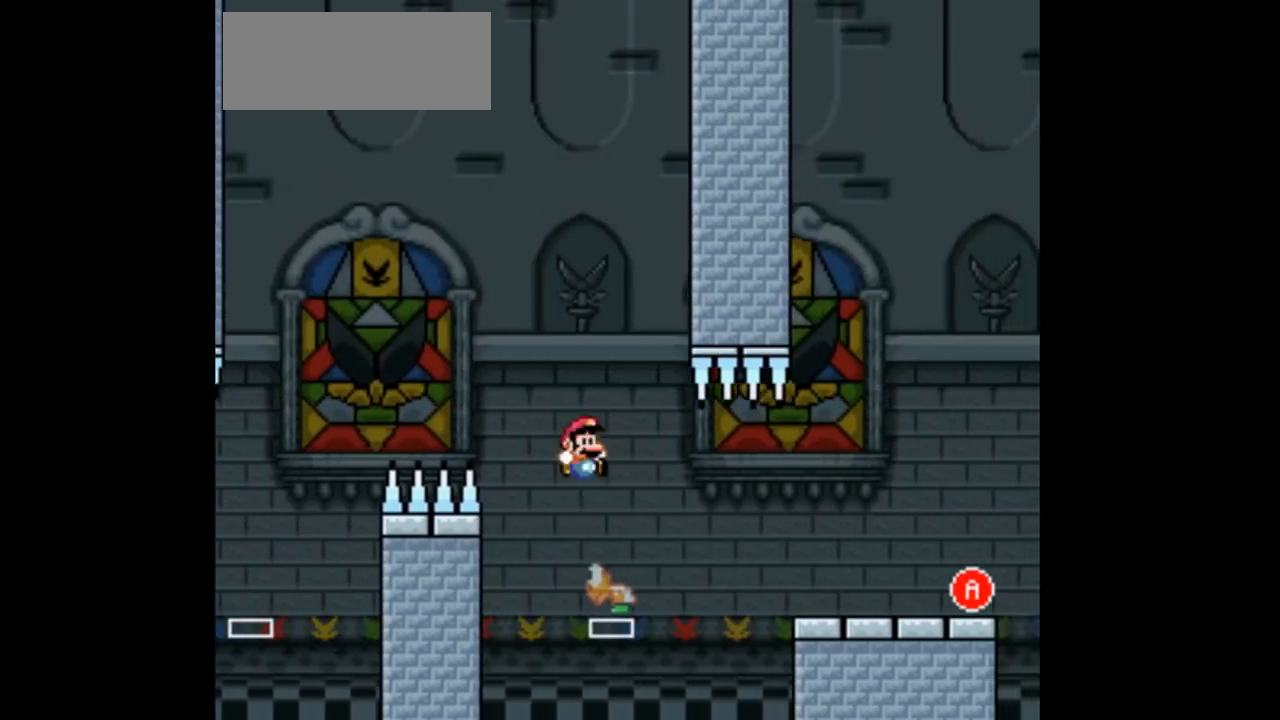
{"buttons": ["Y", "DPAD_RIGHT"], "events": [[100, "B", "up"]]}
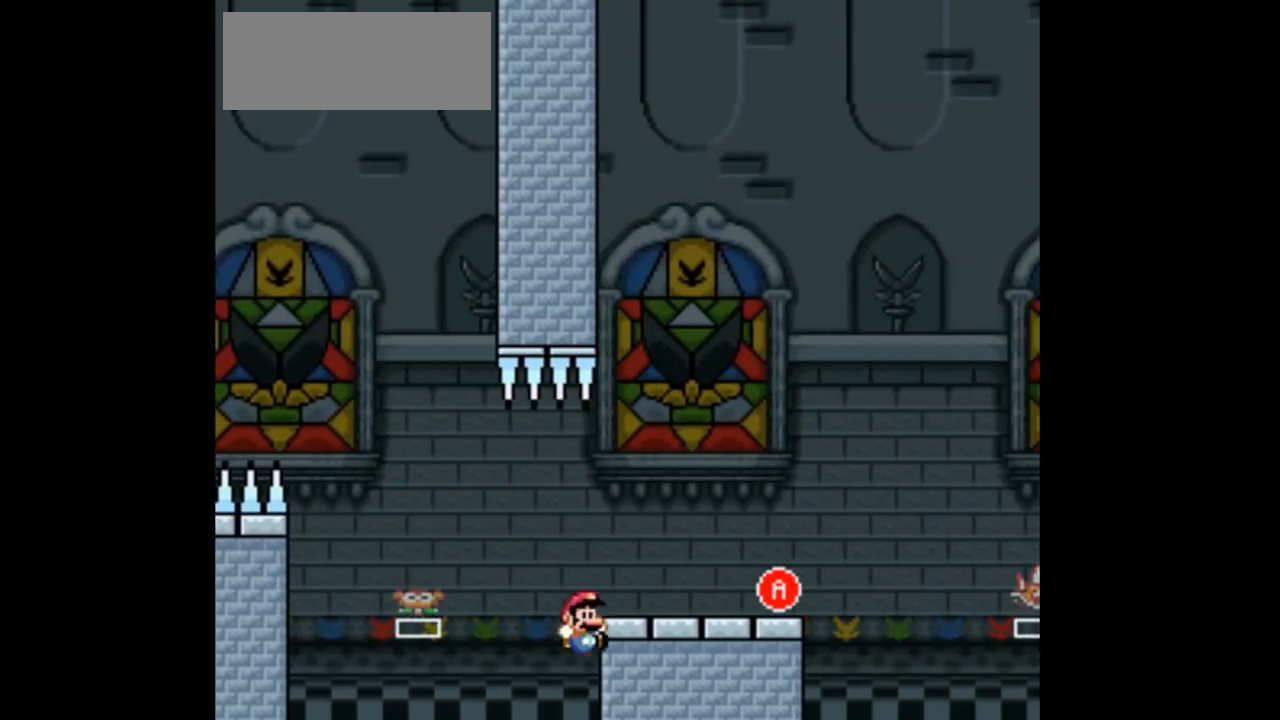
{"buttons": ["Y"], "events": [[333, "DPAD_RIGHT", "up"]]}
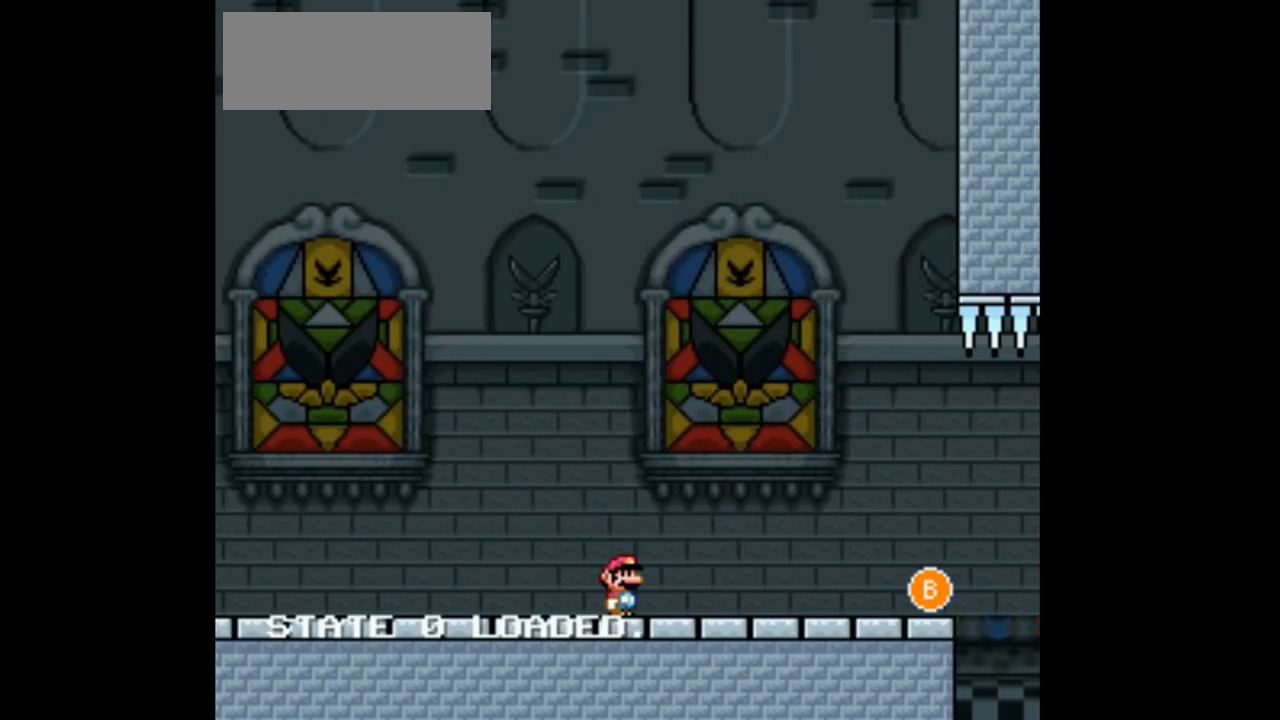
{"buttons": ["B", "Y", "DPAD_RIGHT"], "events": [[200, "DPAD_RIGHT", "down"], [500, "B", "down"]]}
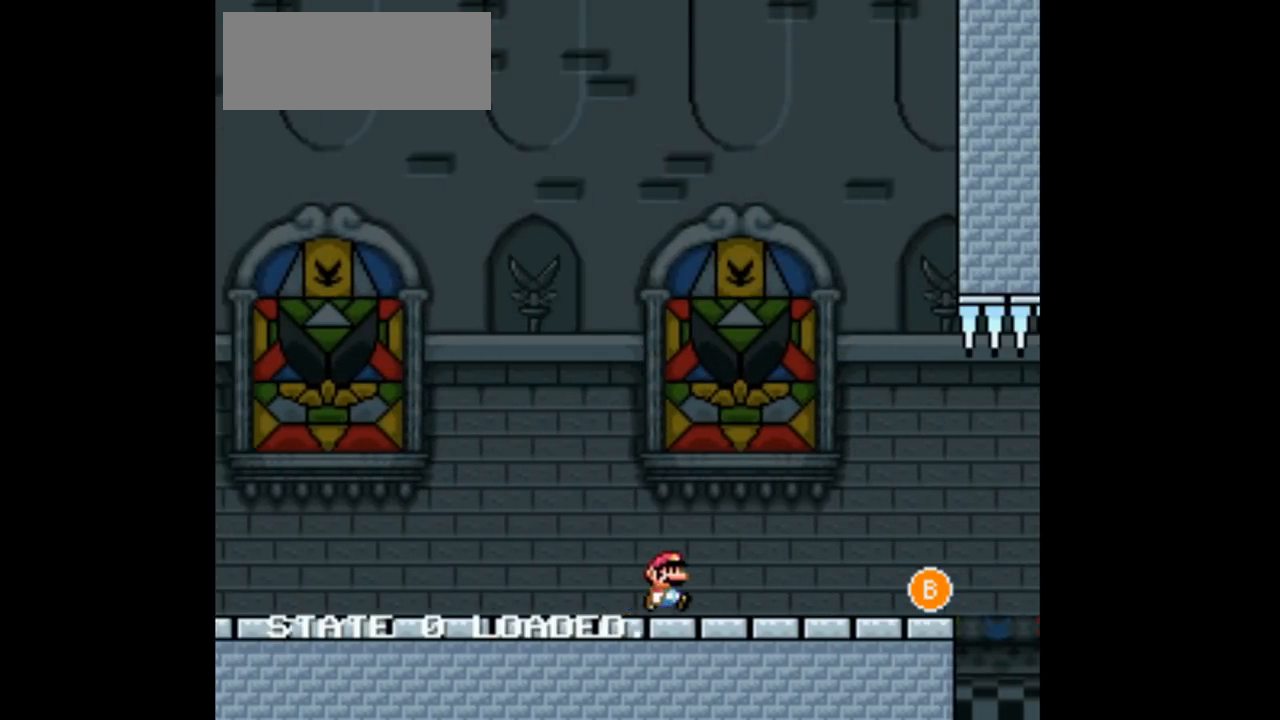
{"buttons": ["Y"], "events": [[100, "DPAD_RIGHT", "up"], [300, "B", "up"]]}
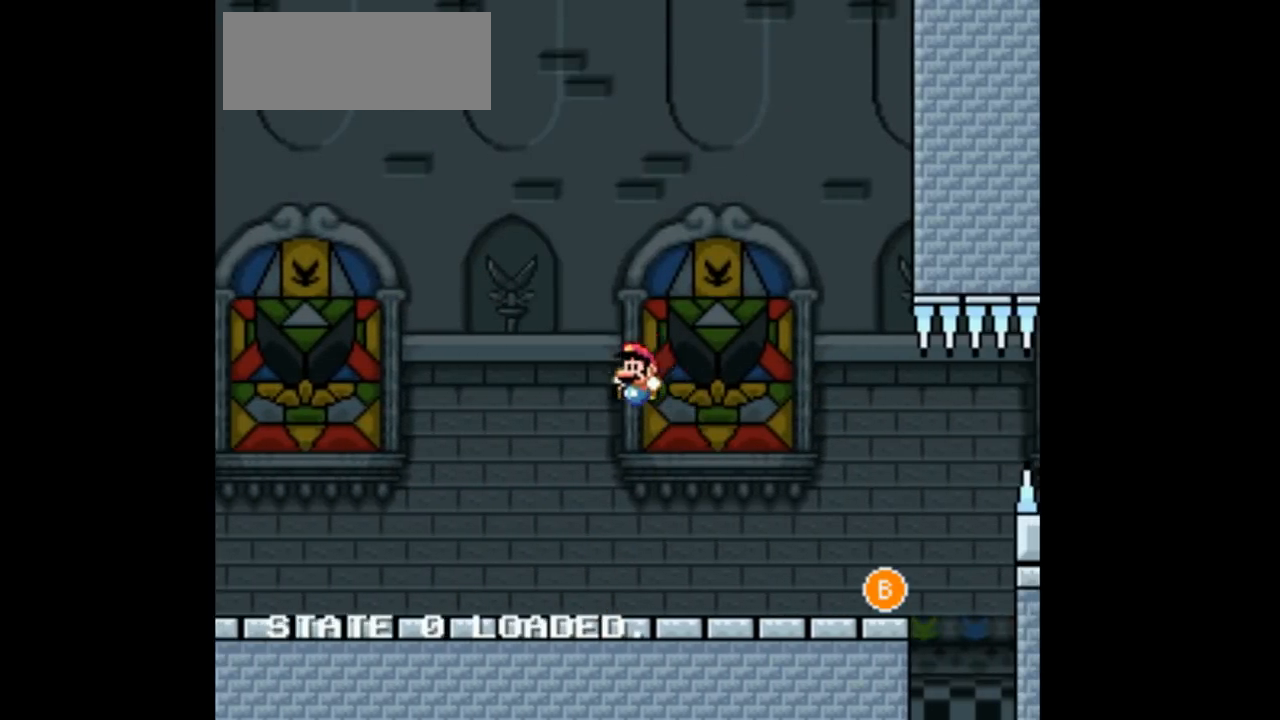
{"buttons": ["B", "Y"], "events": [[300, "B", "down"]]}
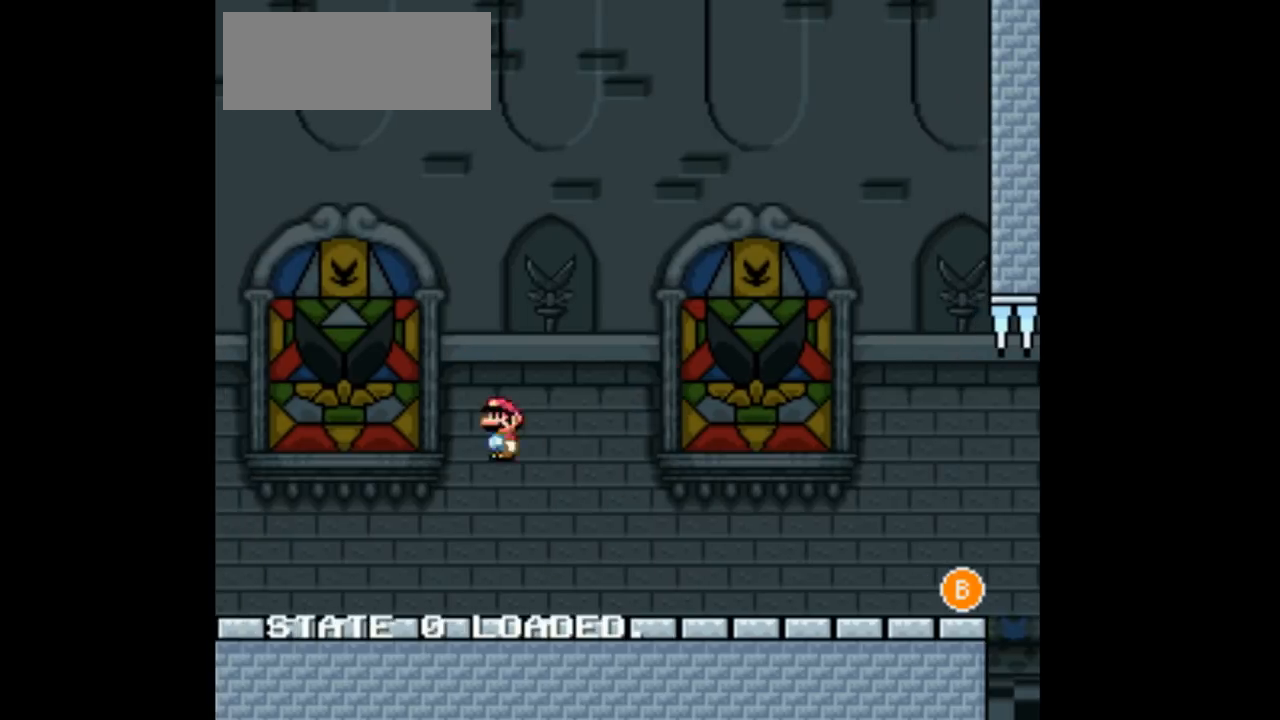
{"buttons": ["Y", "DPAD_RIGHT"], "events": [[433, "DPAD_RIGHT", "down"], [467, "B", "up"]]}
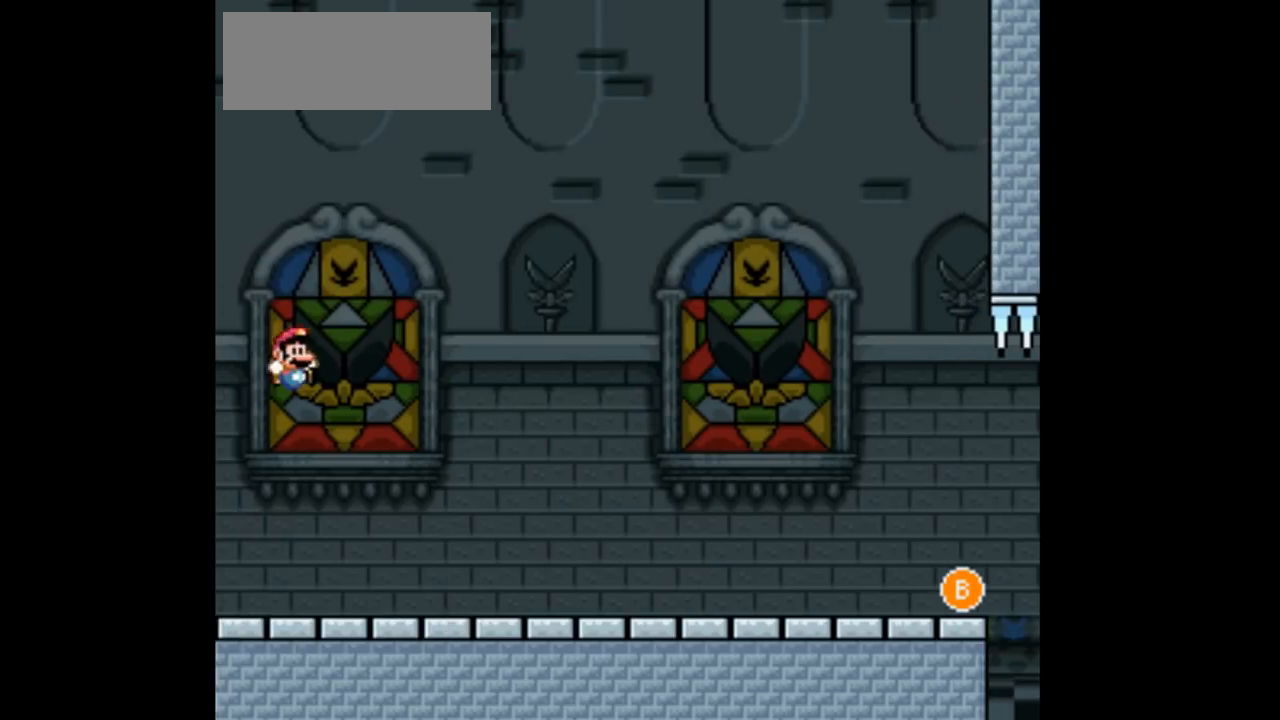
{"buttons": ["B", "Y", "DPAD_RIGHT"], "events": [[433, "B", "down"]]}
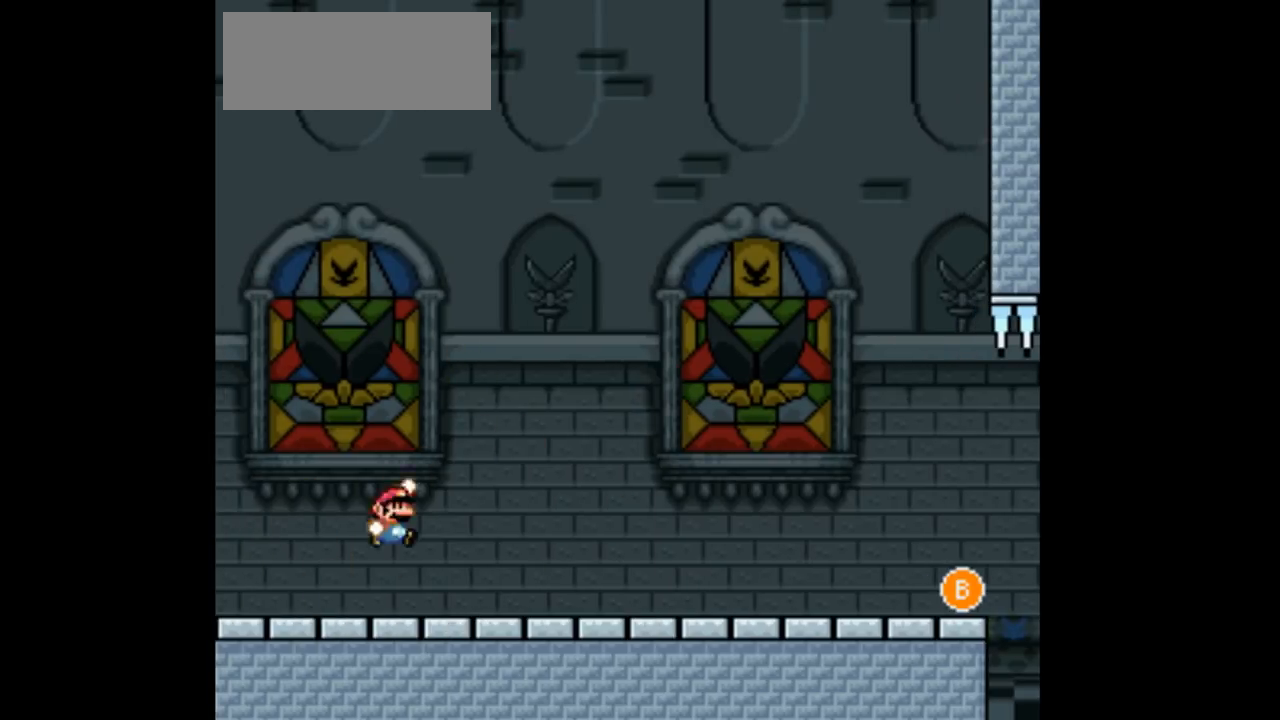
{"buttons": ["B", "Y", "DPAD_RIGHT"], "events": []}
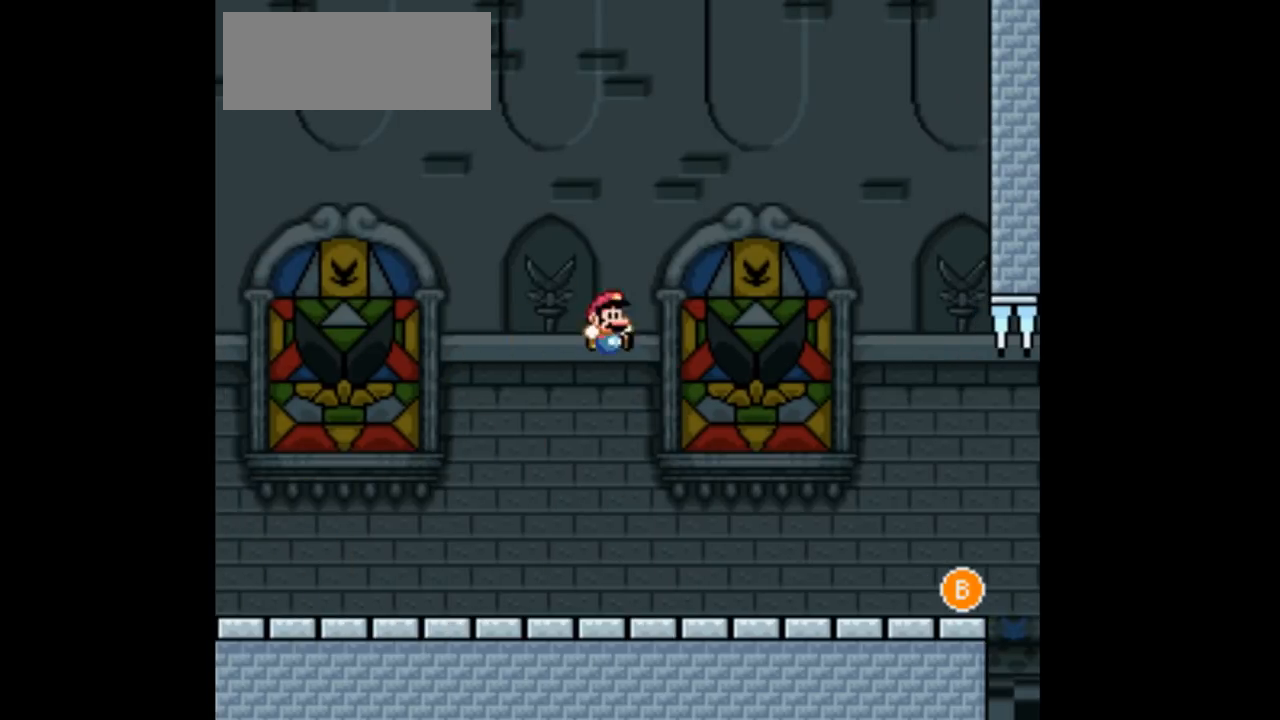
{"buttons": ["Y", "DPAD_RIGHT"], "events": [[133, "B", "up"]]}
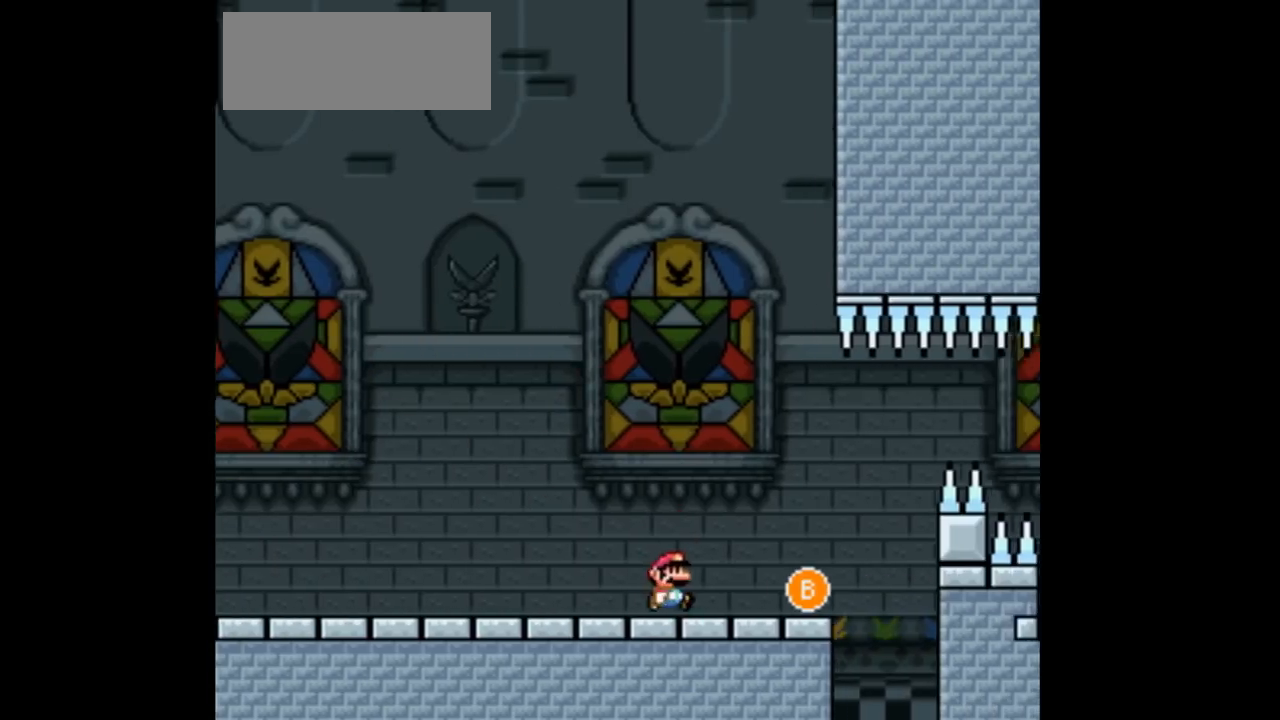
{"buttons": ["Y", "DPAD_RIGHT"], "events": [[167, "DPAD_RIGHT", "up"], [333, "DPAD_RIGHT", "down"]]}
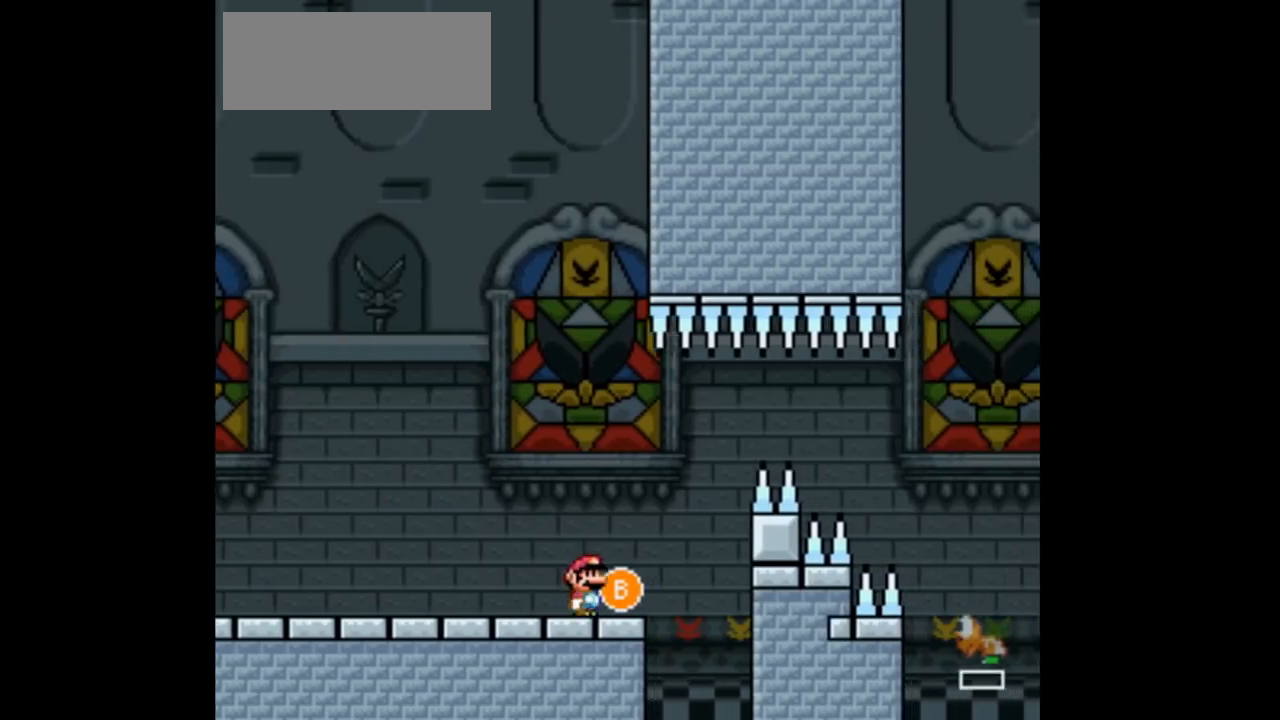
{"buttons": ["B", "Y", "DPAD_RIGHT"], "events": [[133, "B", "down"], [267, "B", "up"], [367, "B", "down"]]}